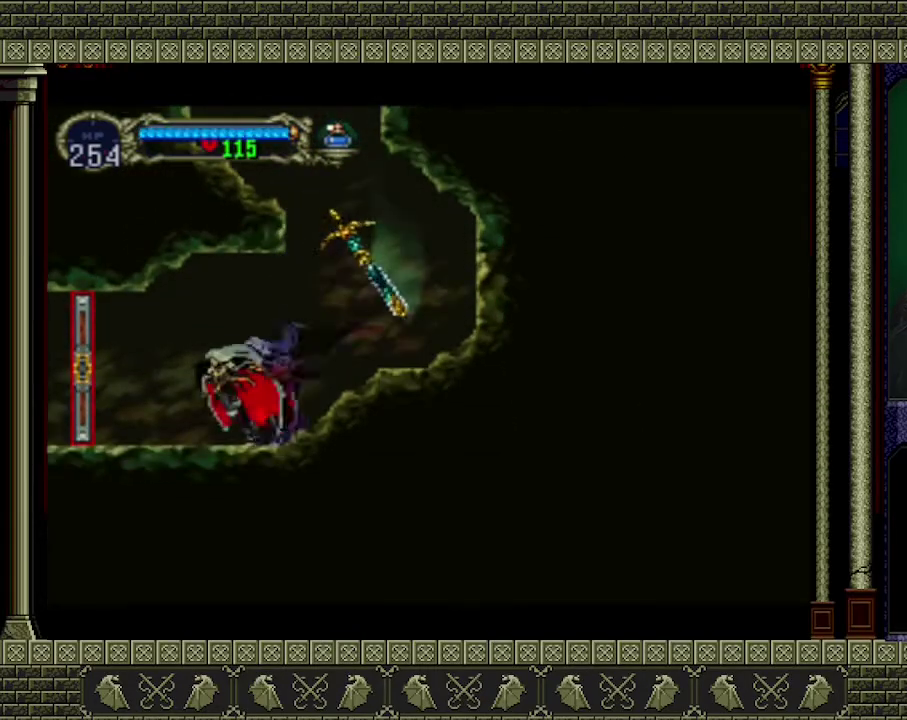
Gameplay with a controller (Xbox layout); each line is a JSON object with the inputs held at the frame after it. "events" lists button and stick changes between this image and that frame as [ms after this image, input, new state], when the widget could be followed in between. Not read: L3 R3 right_stick.
{"buttons": [], "left_stick": "left", "events": [[67, "left_stick", "up-left"], [433, "left_stick", "left"]]}
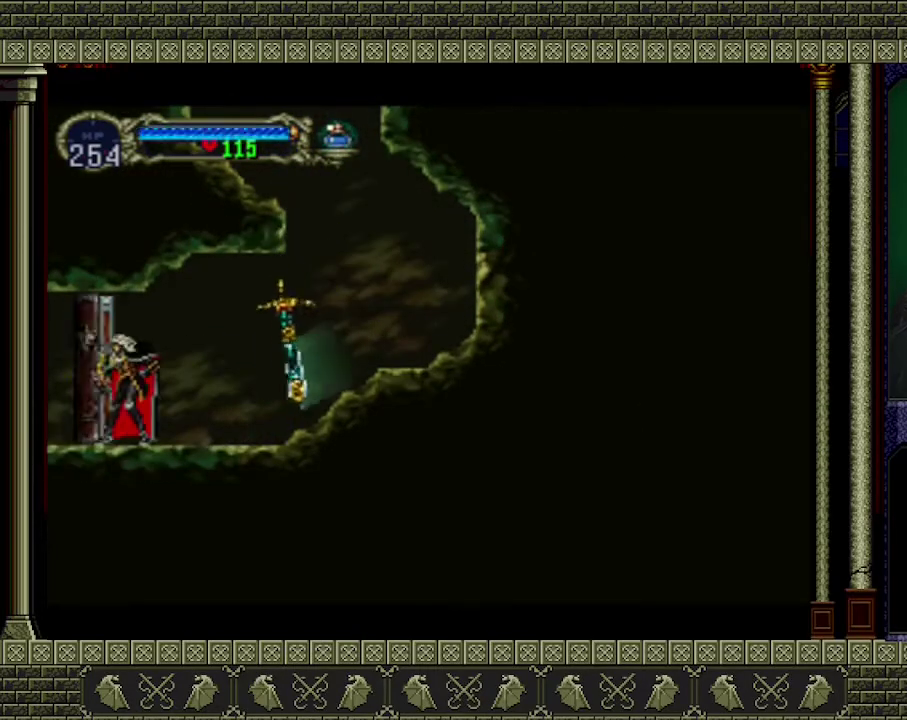
{"buttons": [], "left_stick": "left", "events": [[167, "left_stick", "center"], [333, "left_stick", "left"]]}
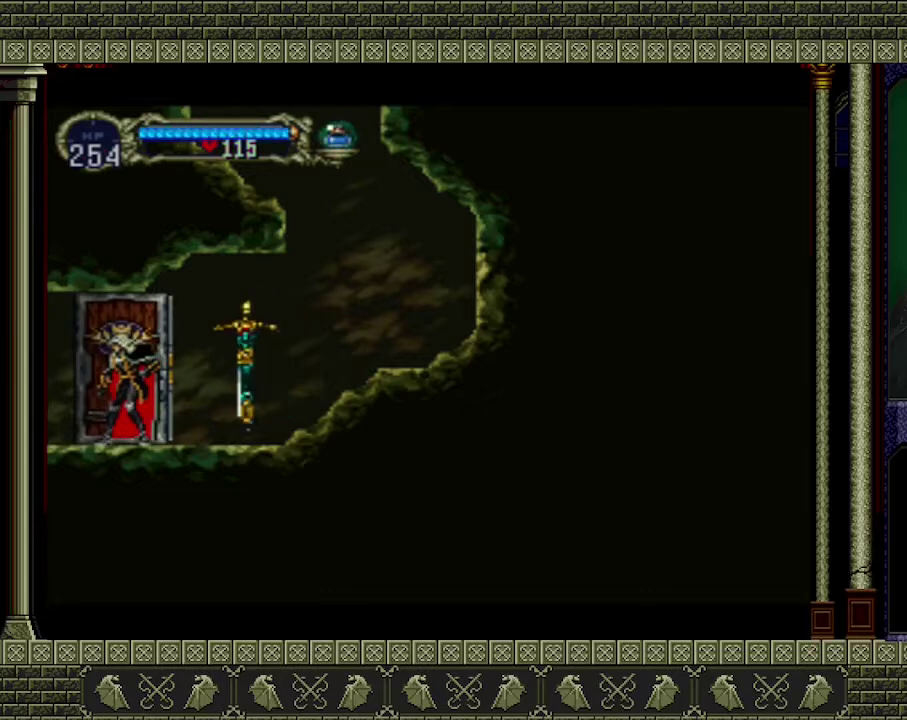
{"buttons": [], "left_stick": "left", "events": []}
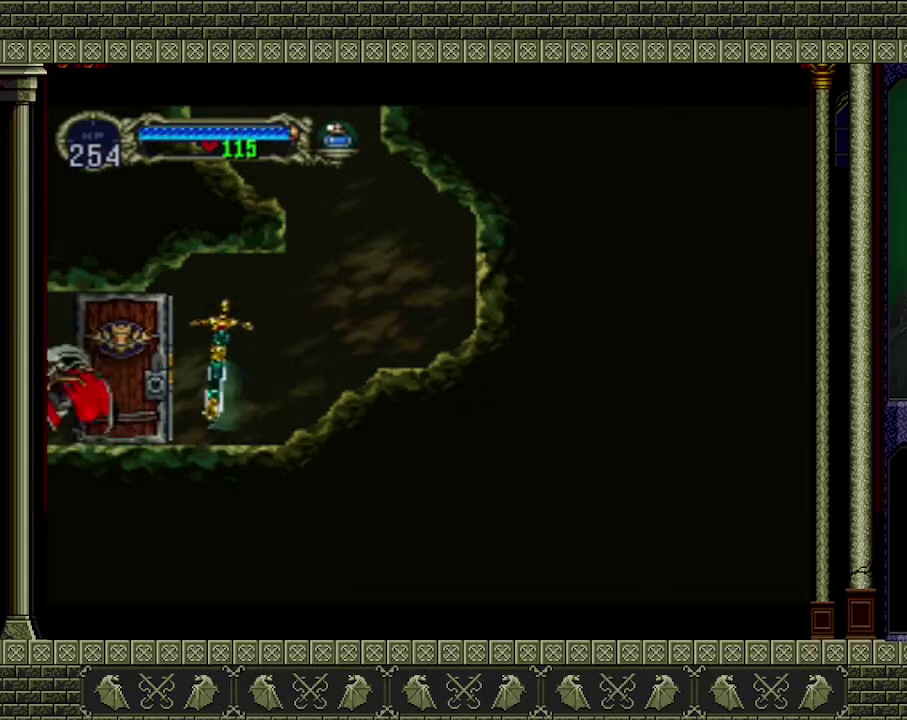
{"buttons": [], "left_stick": "left", "events": []}
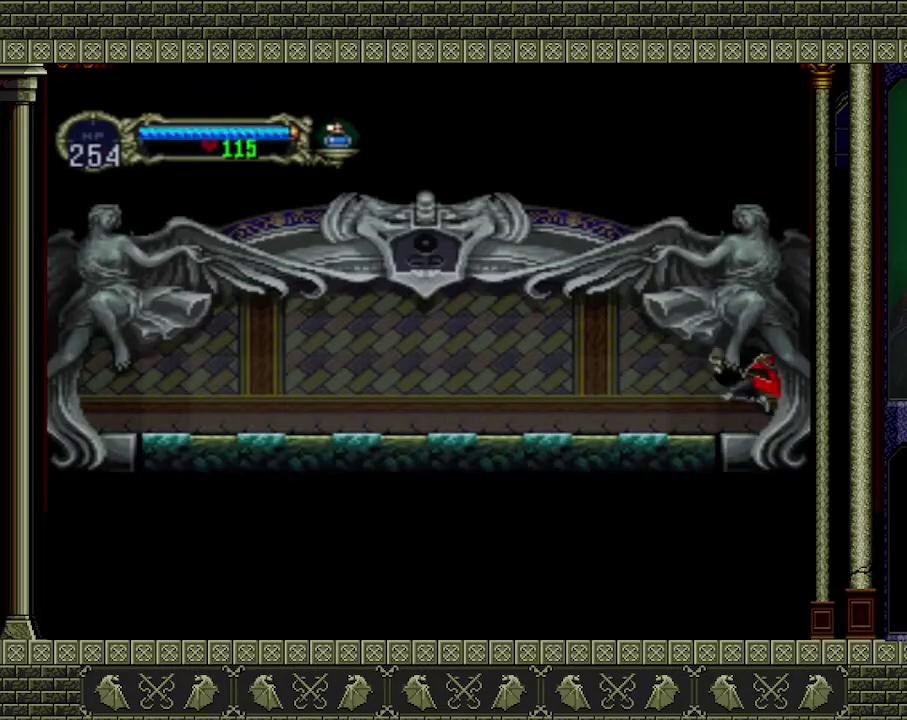
{"buttons": [], "left_stick": "left", "events": []}
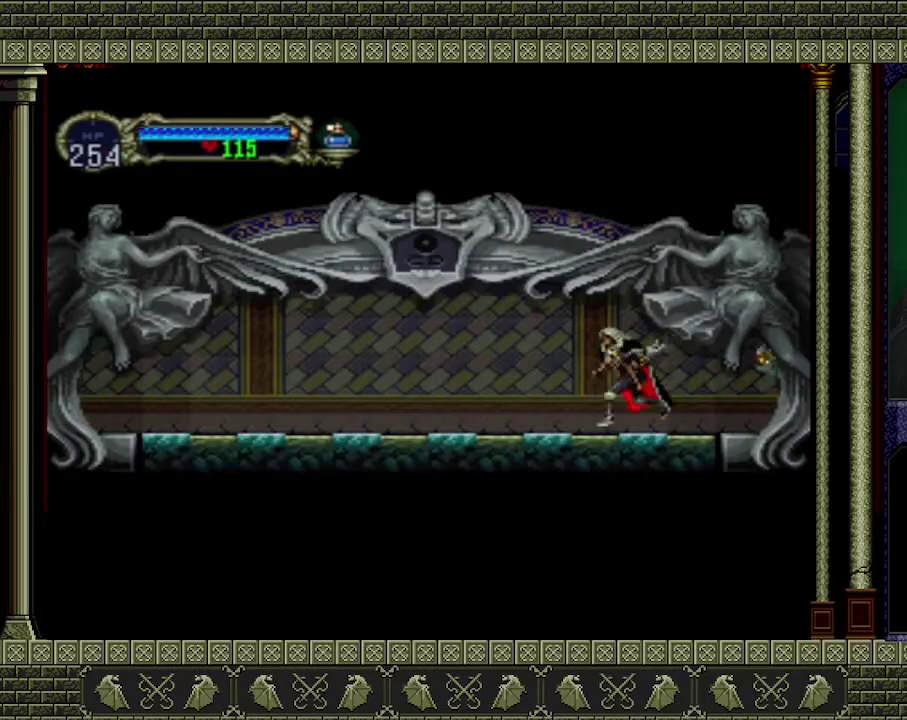
{"buttons": [], "left_stick": "left", "events": []}
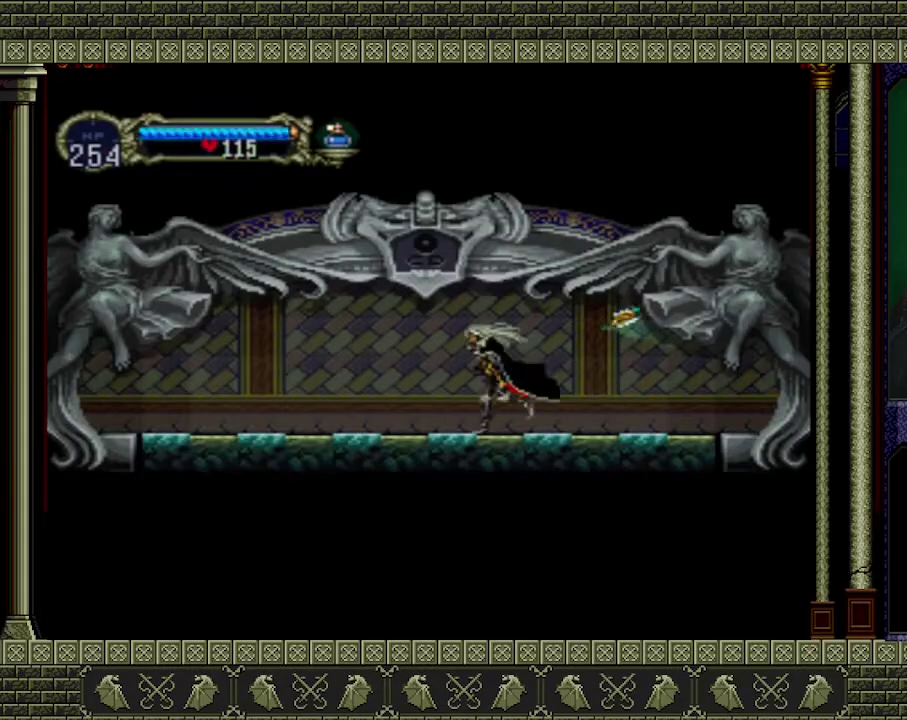
{"buttons": [], "left_stick": "left", "events": []}
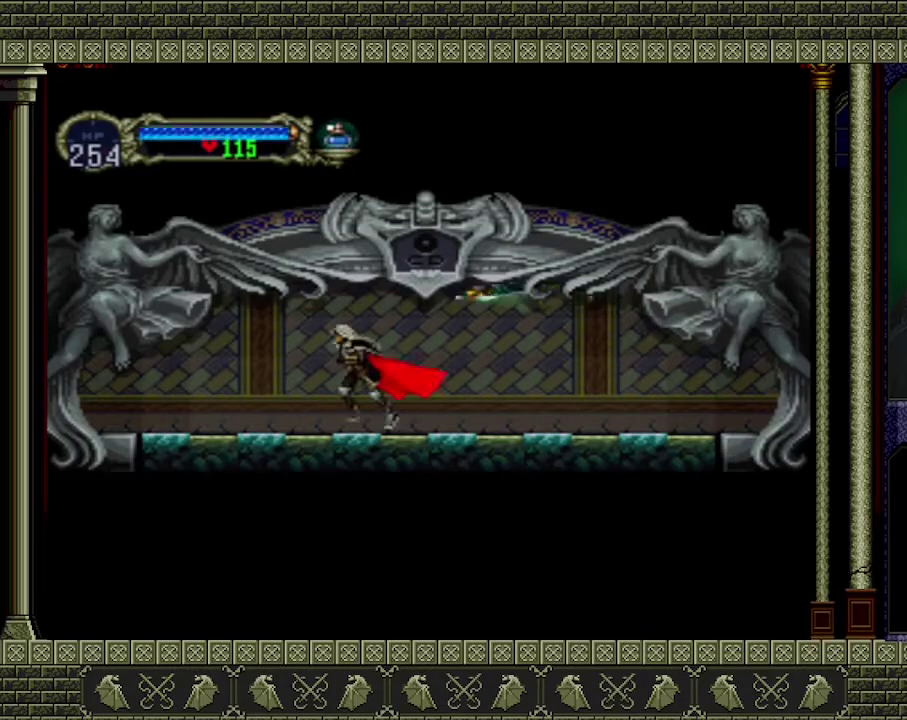
{"buttons": [], "left_stick": "left", "events": []}
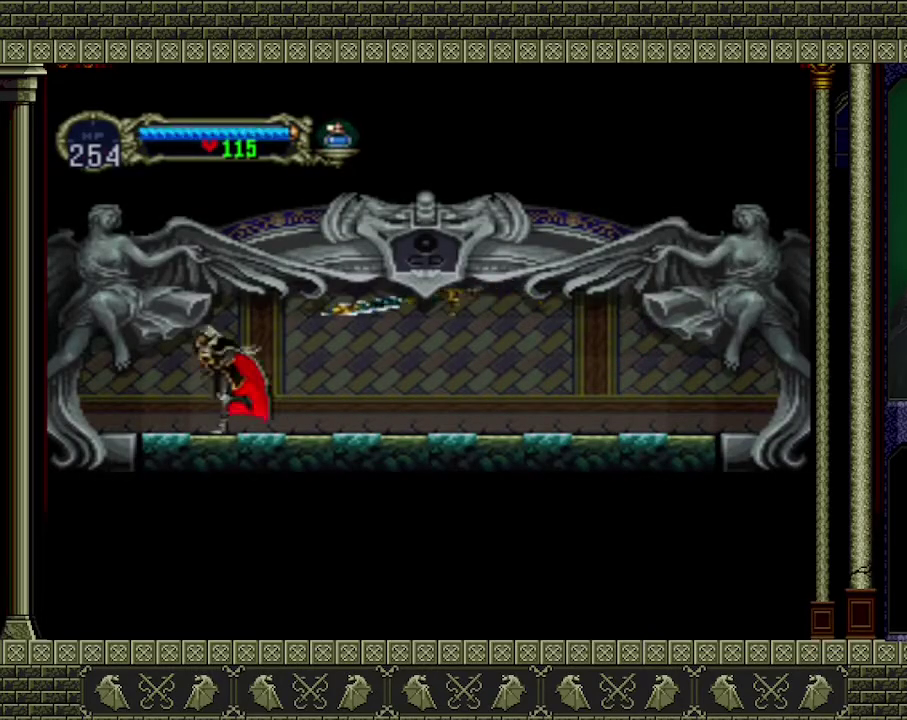
{"buttons": [], "left_stick": "left", "events": []}
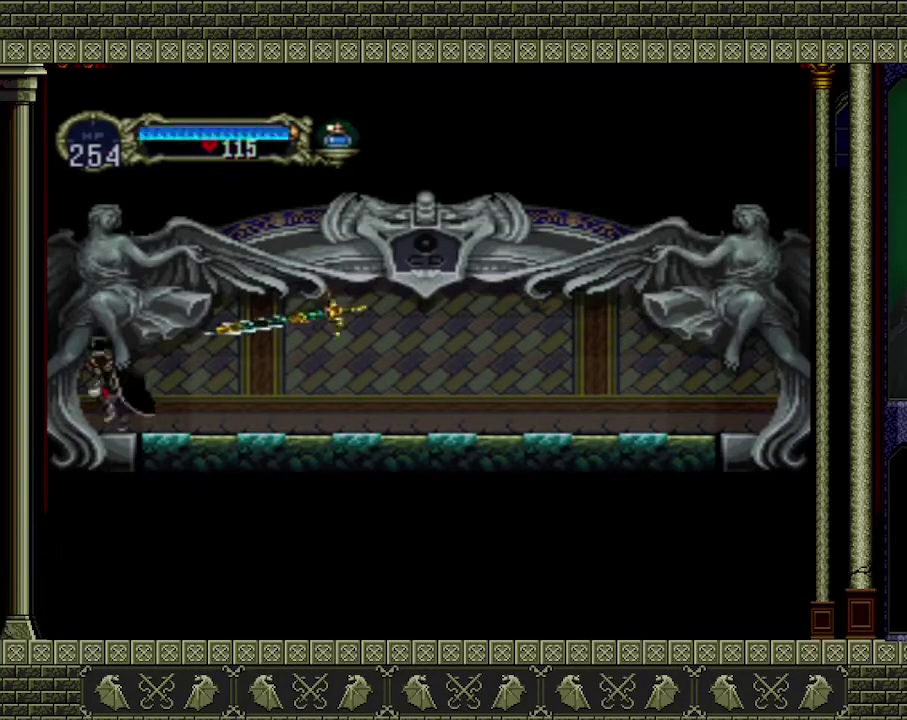
{"buttons": [], "left_stick": "left", "events": []}
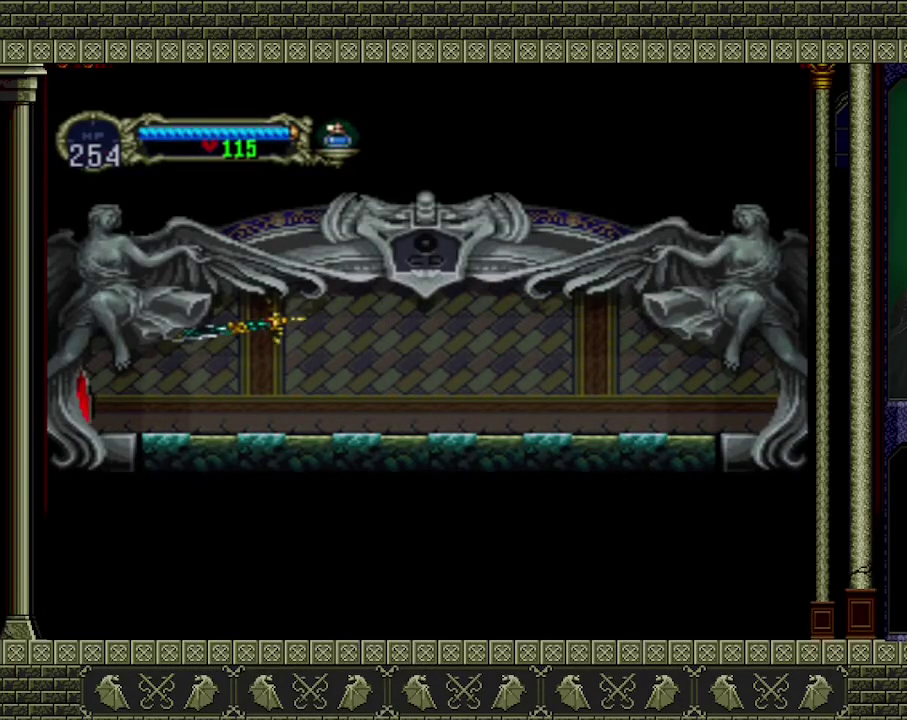
{"buttons": [], "left_stick": "left", "events": []}
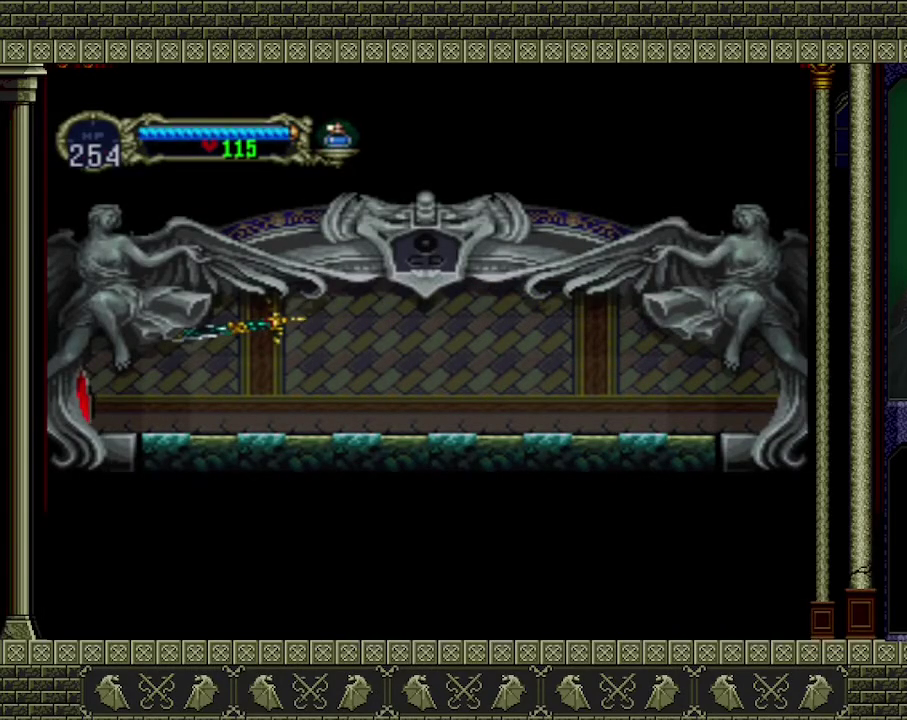
{"buttons": [], "left_stick": "left", "events": []}
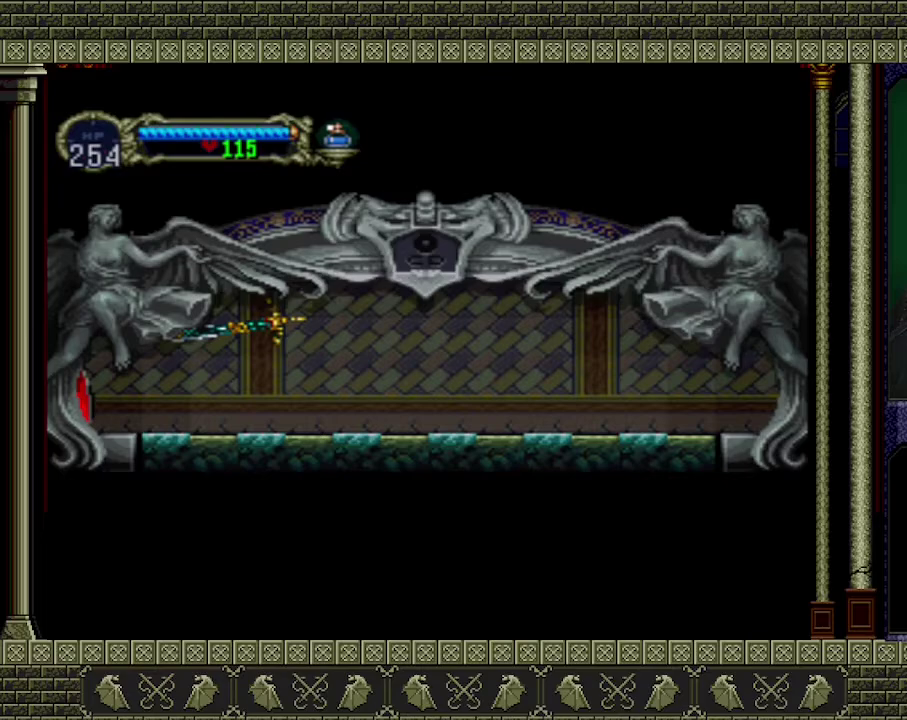
{"buttons": [], "left_stick": "left", "events": []}
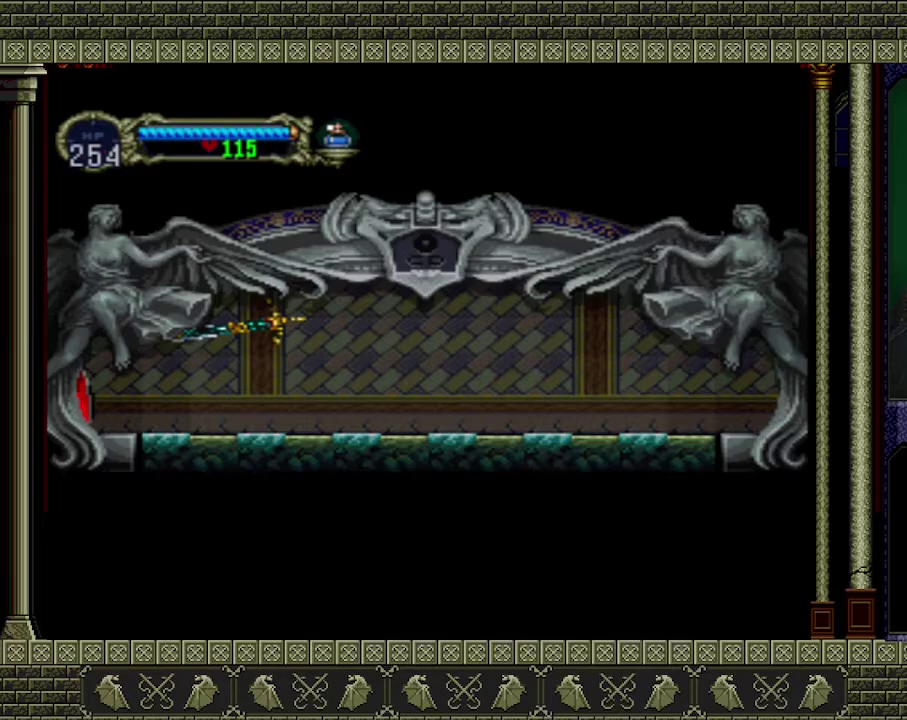
{"buttons": [], "left_stick": "left", "events": []}
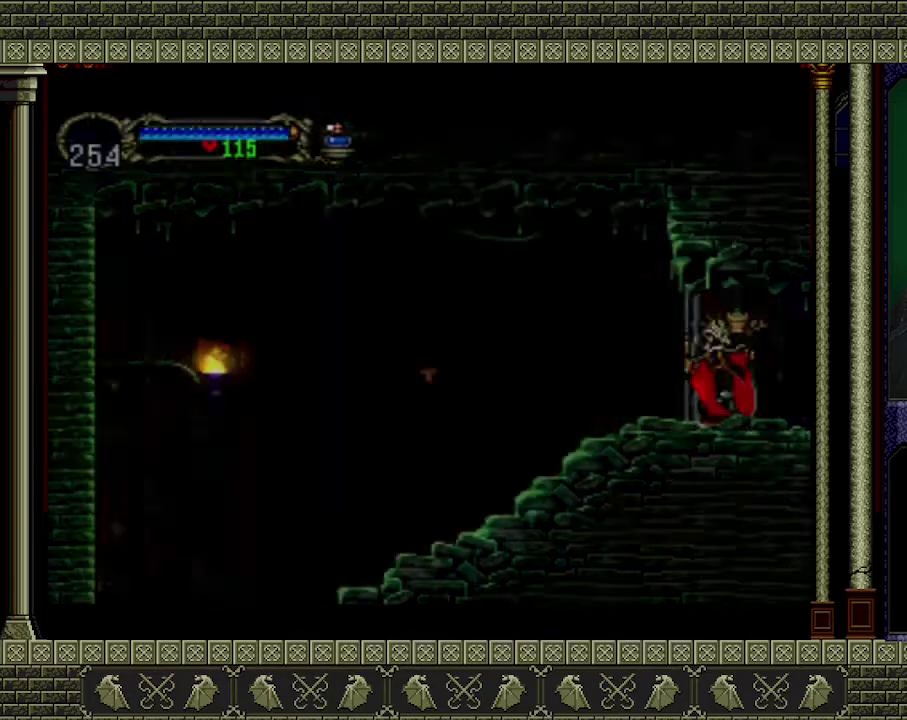
{"buttons": [], "left_stick": "left", "events": []}
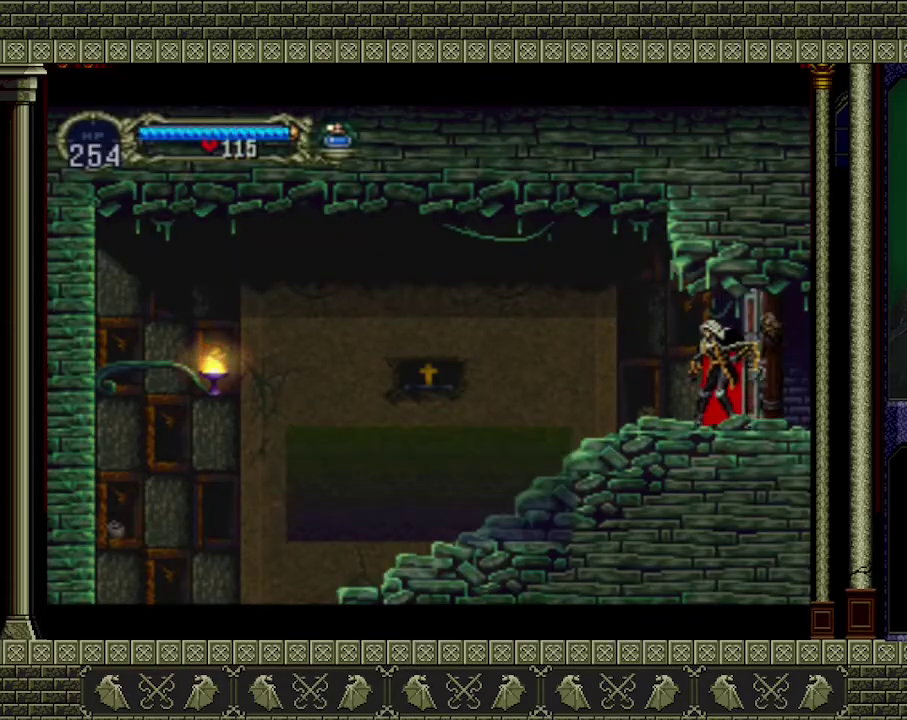
{"buttons": [], "left_stick": "left", "events": []}
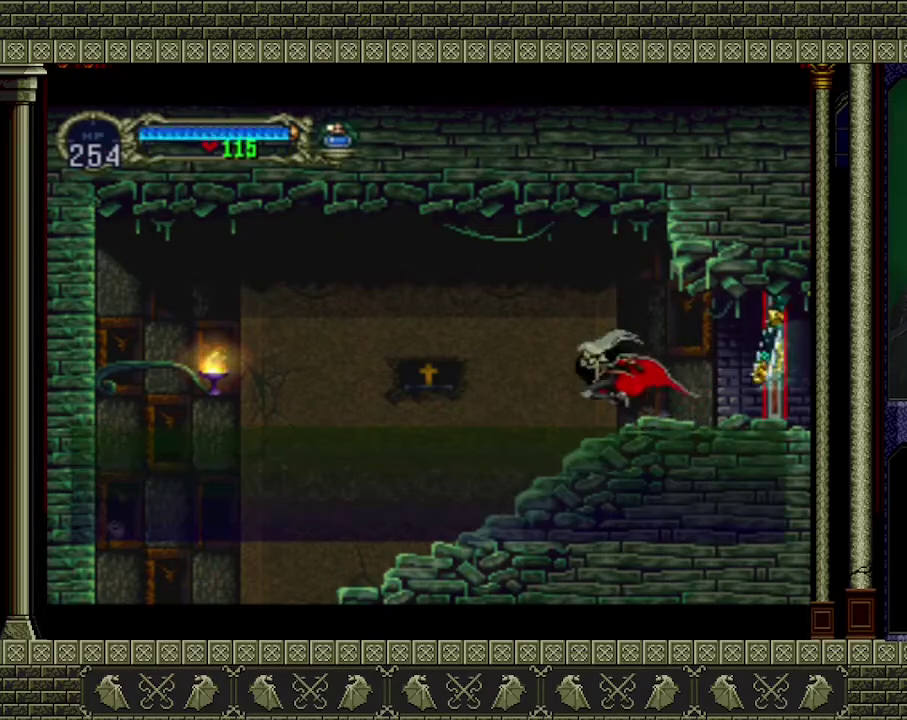
{"buttons": [], "left_stick": "left", "events": []}
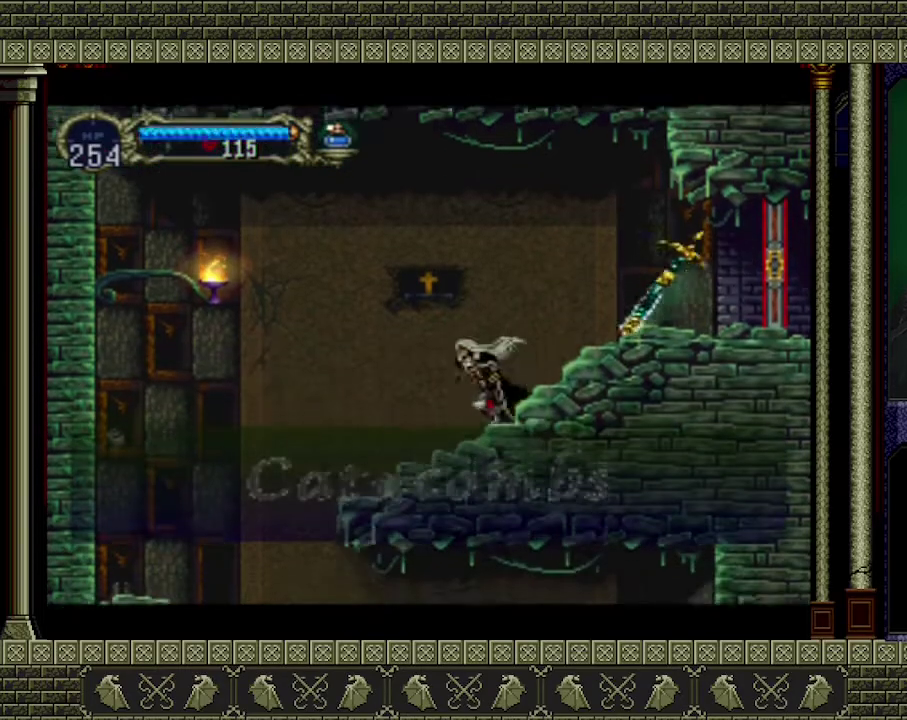
{"buttons": ["A", "X"], "left_stick": "left", "events": [[367, "A", "down"], [467, "X", "down"]]}
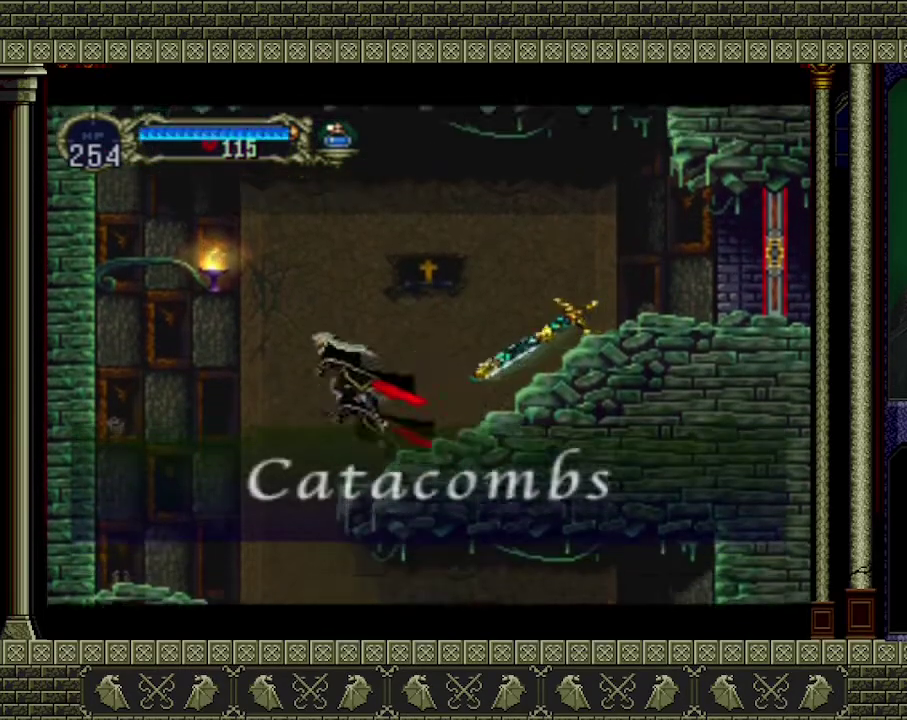
{"buttons": [], "left_stick": "left", "events": [[100, "A", "up"], [133, "X", "up"]]}
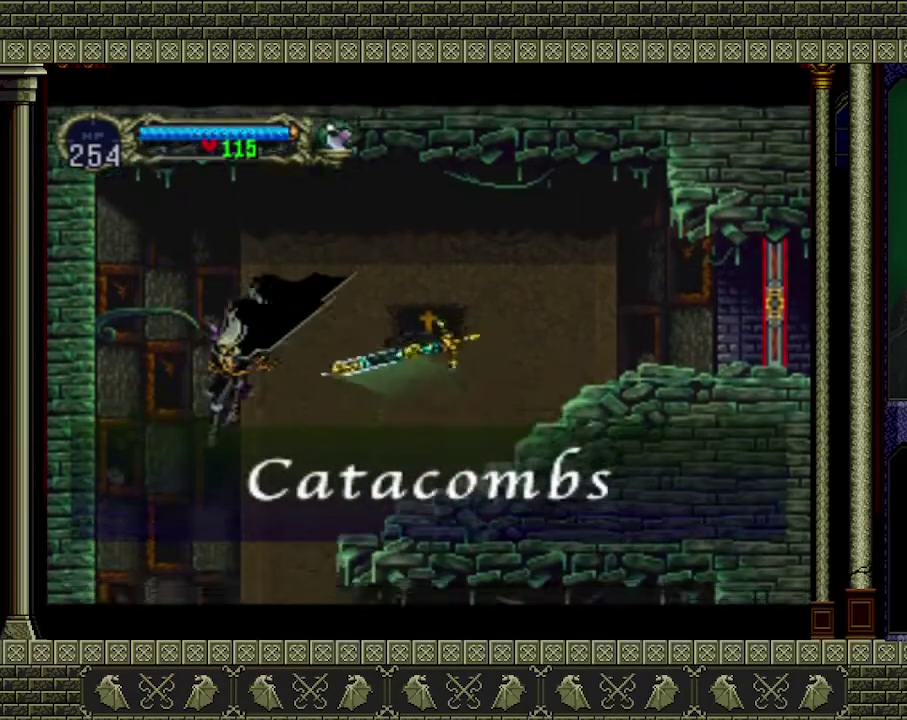
{"buttons": [], "left_stick": "right", "events": [[267, "left_stick", "center"], [400, "left_stick", "right"]]}
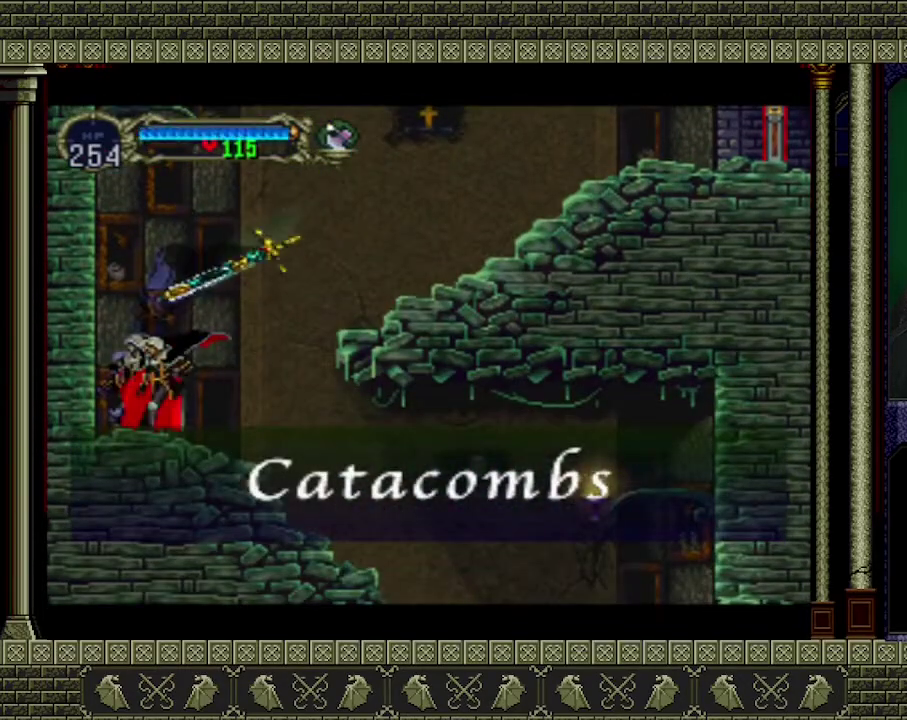
{"buttons": ["A"], "left_stick": "right", "events": [[267, "A", "down"]]}
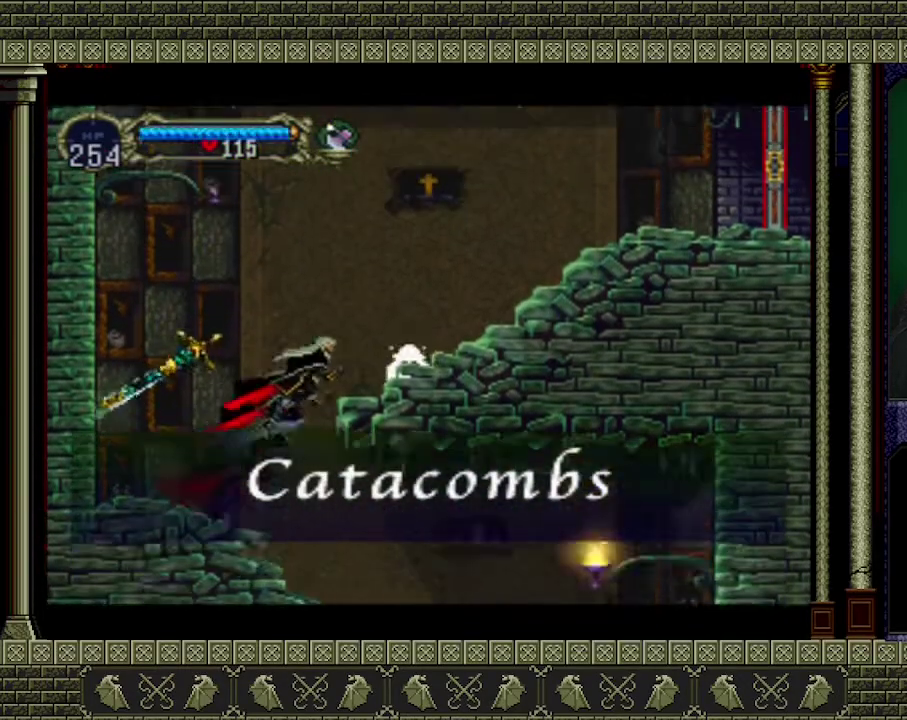
{"buttons": [], "left_stick": "center", "events": [[167, "A", "up"], [367, "left_stick", "center"]]}
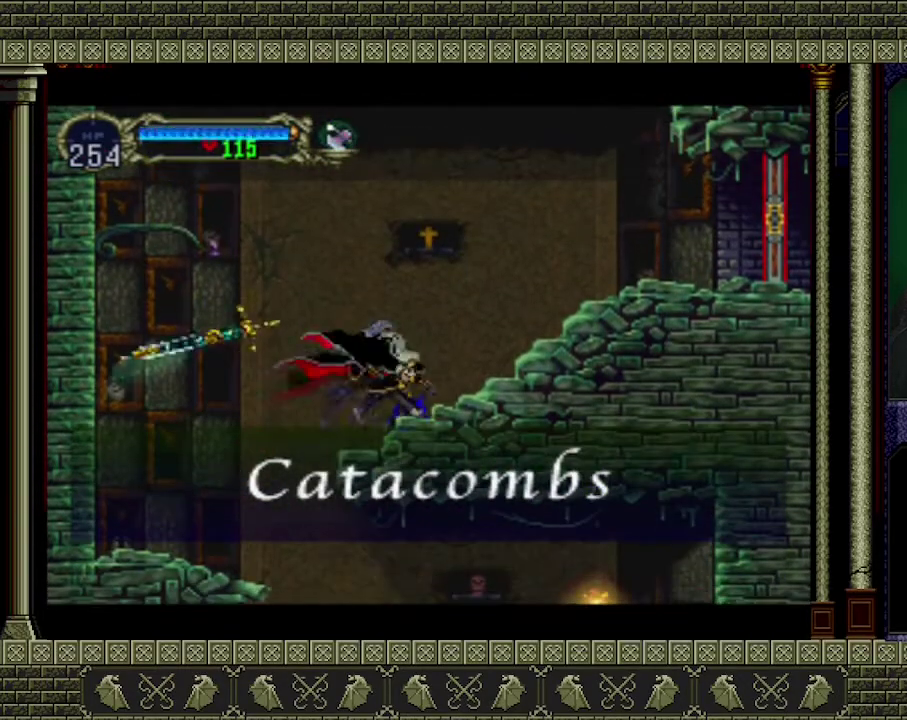
{"buttons": [], "left_stick": "left", "events": [[67, "left_stick", "left"]]}